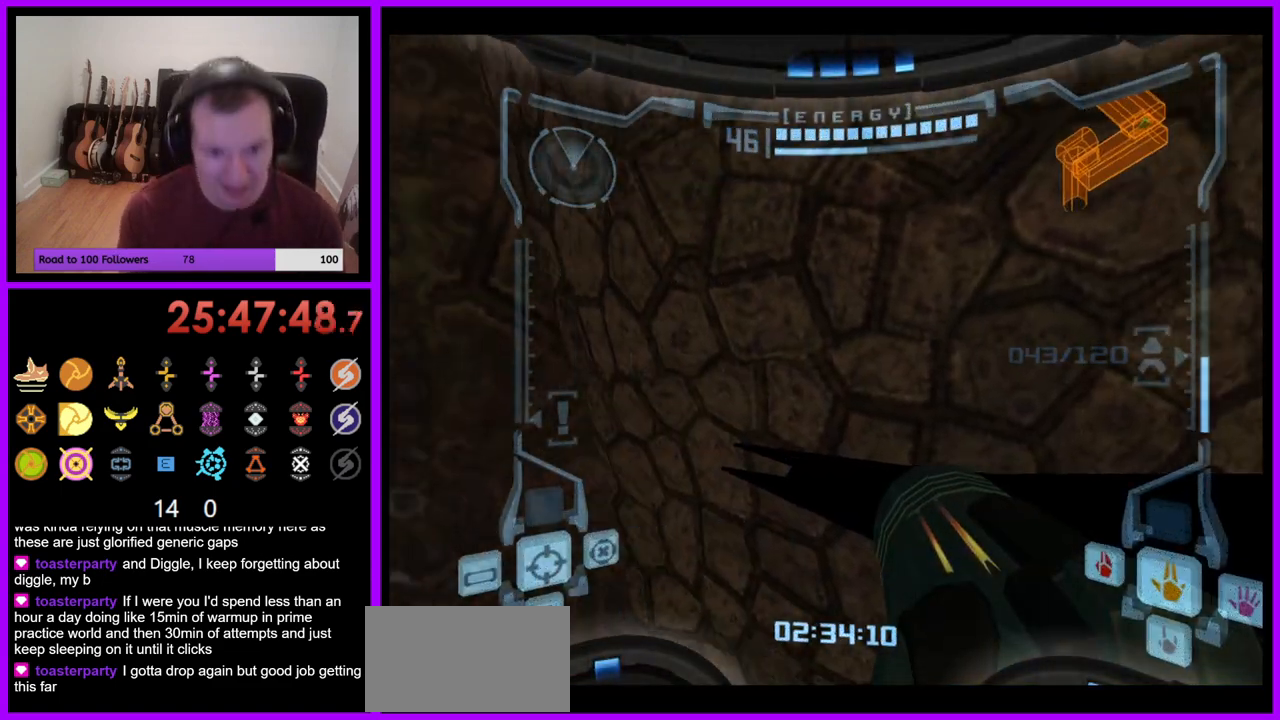
Gameplay with a controller (Nintendo layout); each line is a JSON object with the inputs held at the frame after it (dt_ms = milliseconds from this image to that frame). "events" lists button and stick changes between this image and that frame as [ms after this image, input, new state], when the widget could be followed in between. Not read: L3 R1 R3 START.
{"dt_ms": 500, "buttons": [], "left_stick": "left", "right_stick": "center", "events": []}
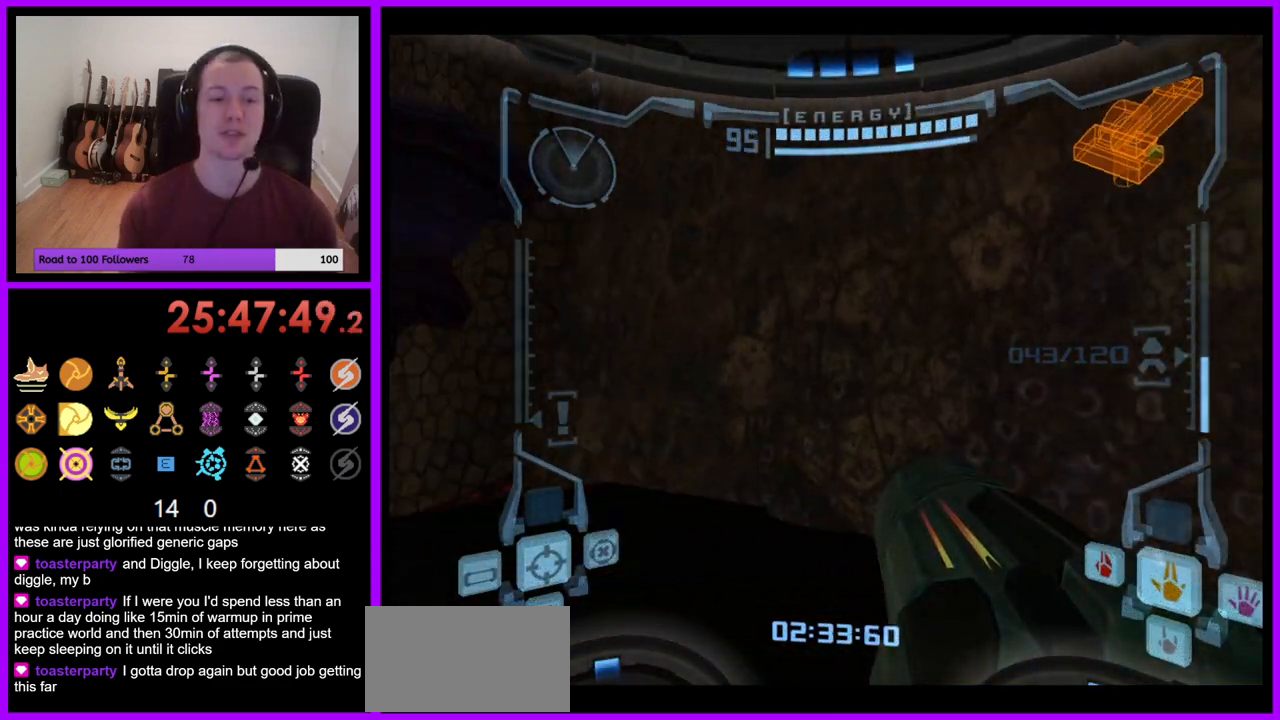
{"dt_ms": 500, "buttons": [], "left_stick": "left", "right_stick": "center", "events": [[83, "left_stick", "up-left"], [183, "L1", "down"], [367, "left_stick", "left"], [450, "L1", "up"]]}
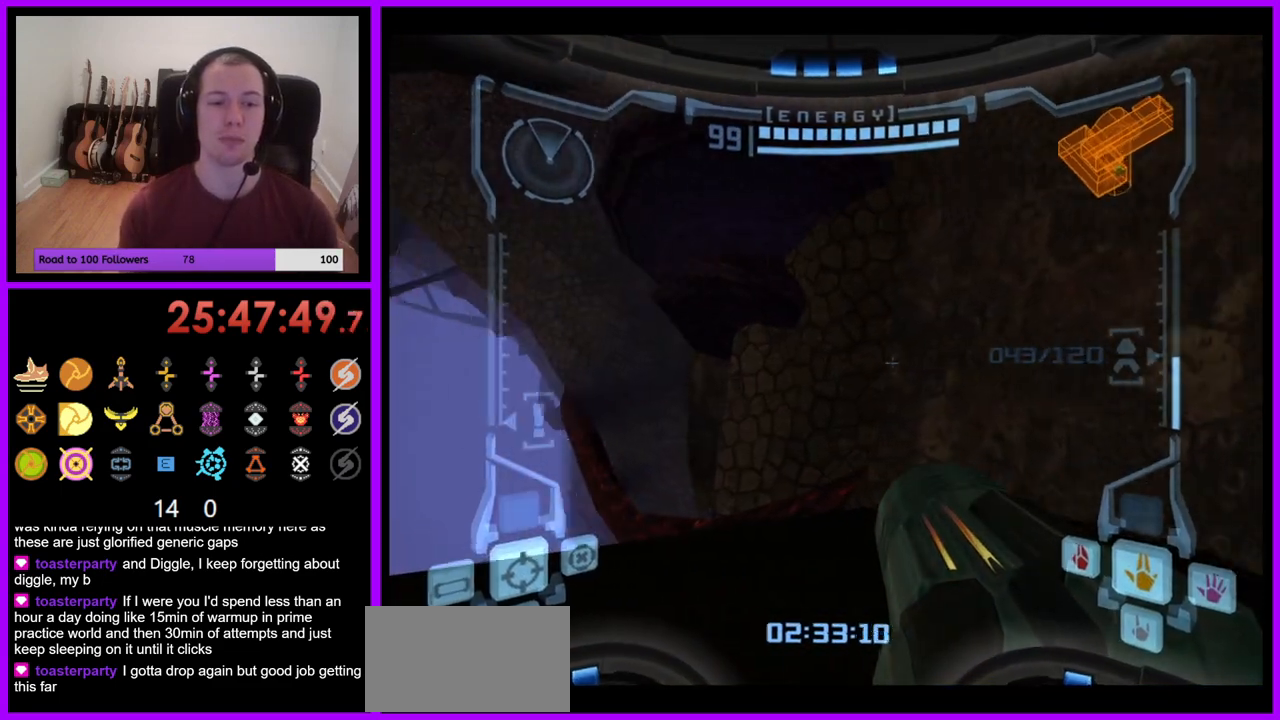
{"dt_ms": 500, "buttons": ["L1"], "left_stick": "up-left", "right_stick": "center", "events": [[100, "left_stick", "up-left"], [133, "L1", "down"]]}
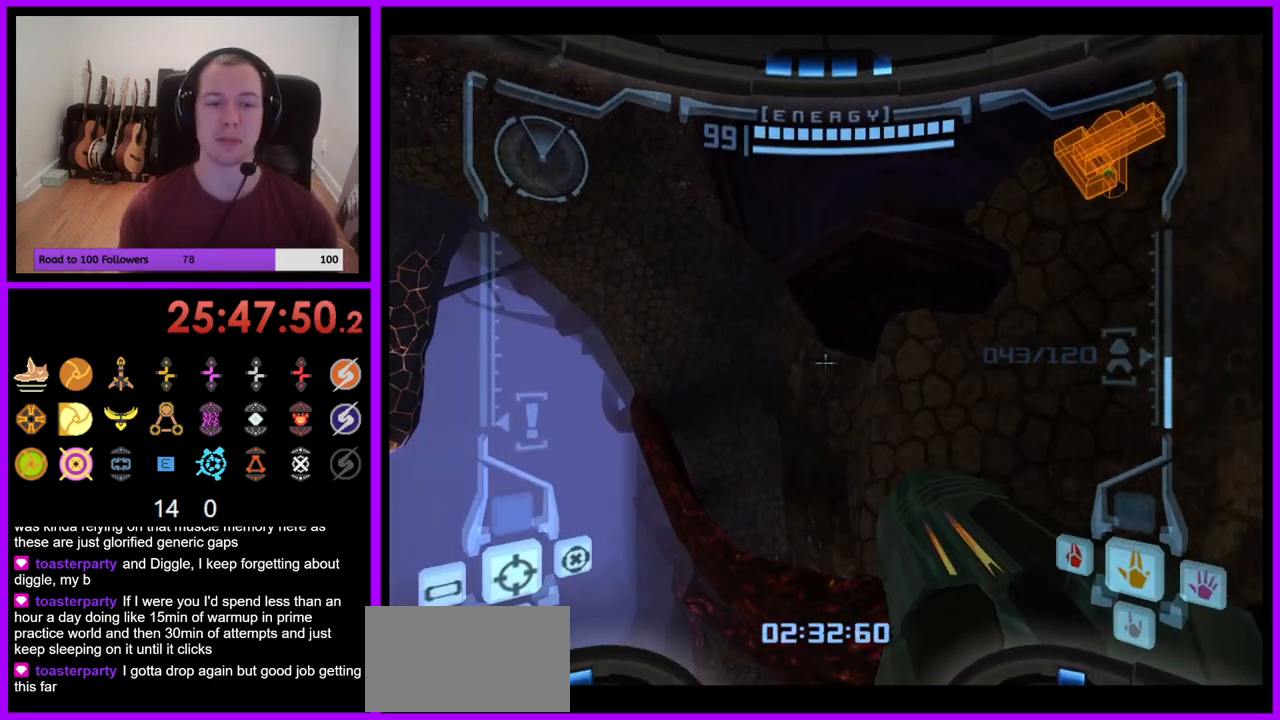
{"dt_ms": 500, "buttons": ["L1"], "left_stick": "up-left", "right_stick": "center", "events": [[200, "B", "down"], [317, "B", "up"]]}
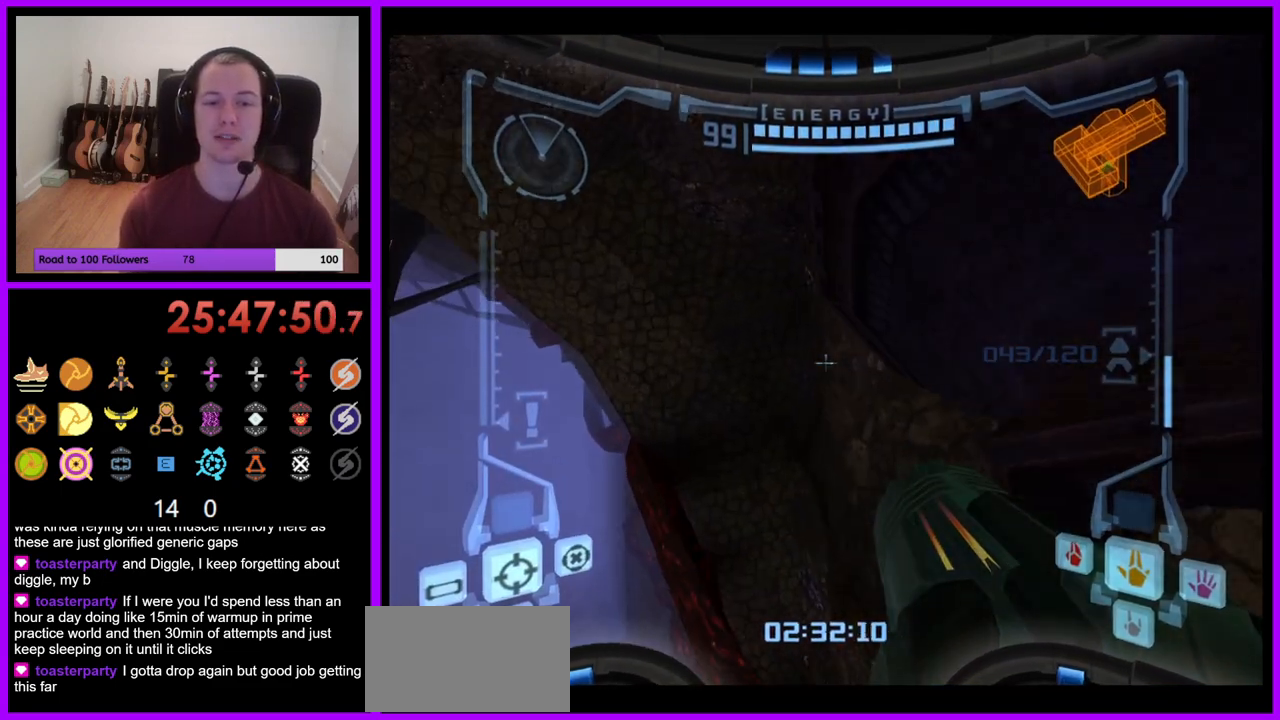
{"dt_ms": 500, "buttons": ["L1"], "left_stick": "up", "right_stick": "center", "events": [[217, "B", "down"], [217, "left_stick", "up"], [450, "B", "up"]]}
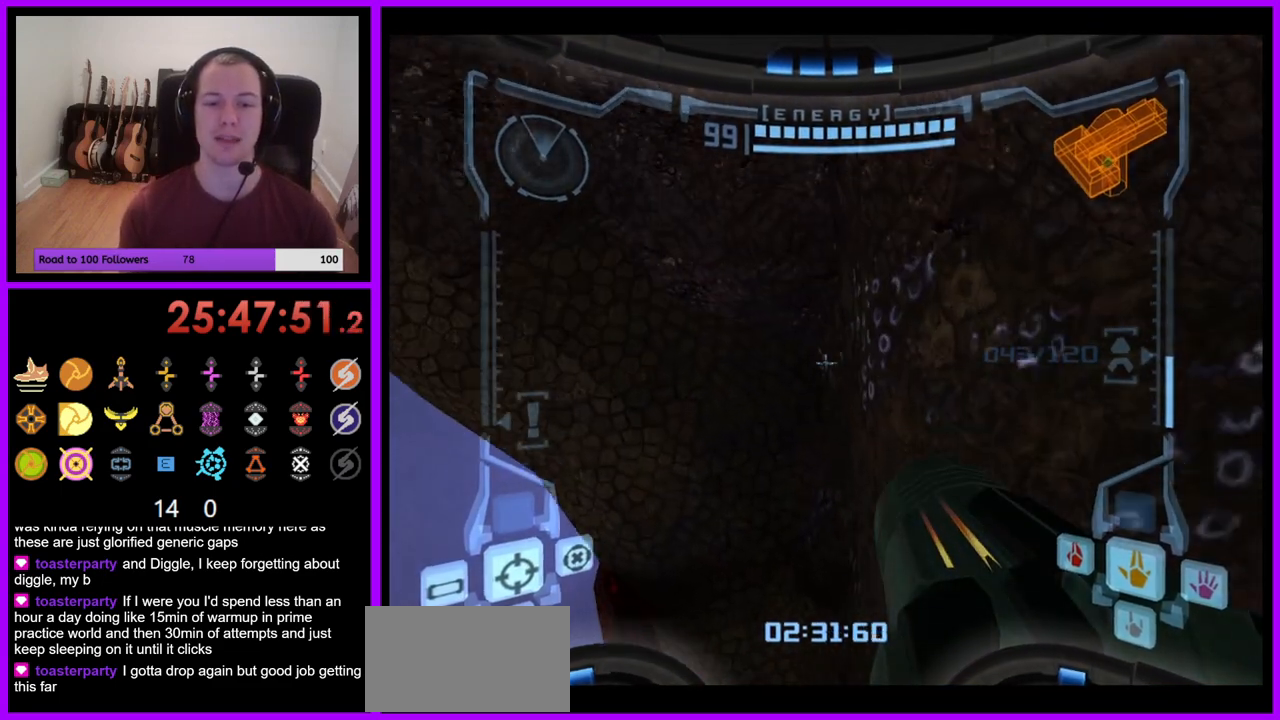
{"dt_ms": 1000, "buttons": [], "left_stick": "left", "right_stick": "center"}
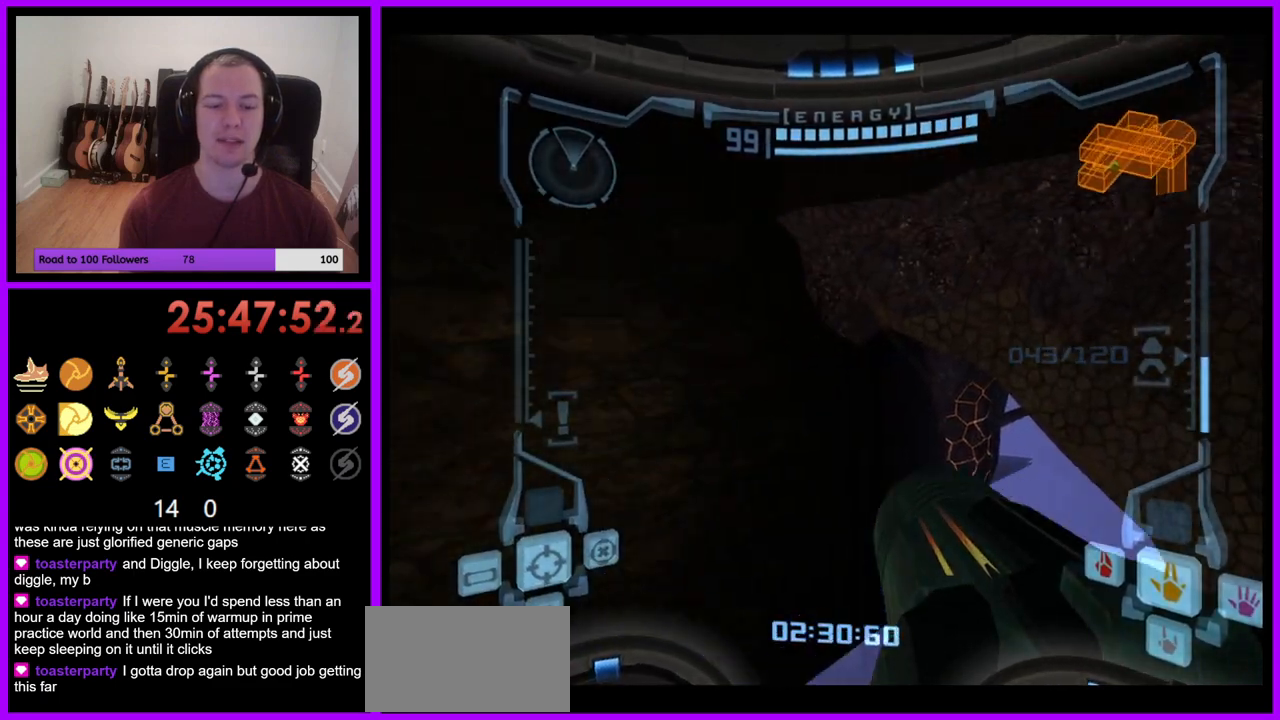
{"dt_ms": 500, "buttons": [], "left_stick": "left", "right_stick": "center", "events": []}
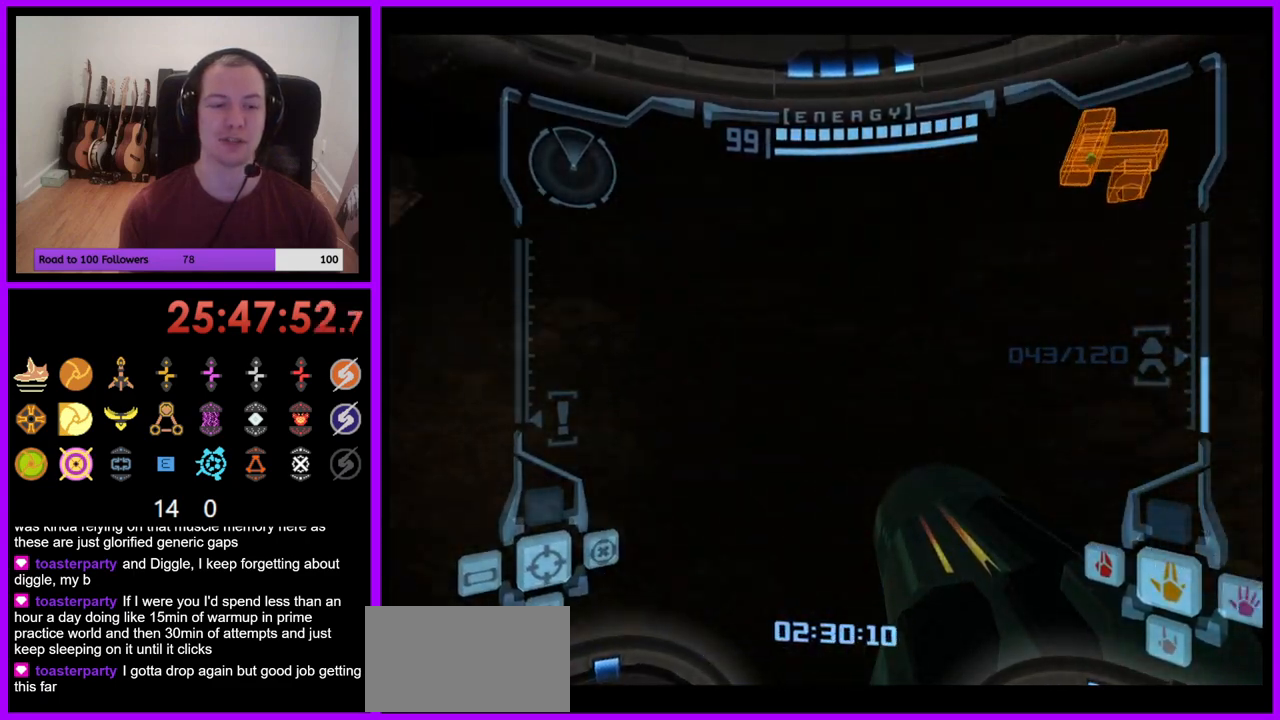
{"dt_ms": 500, "buttons": [], "left_stick": "up", "right_stick": "center", "events": [[433, "left_stick", "up"]]}
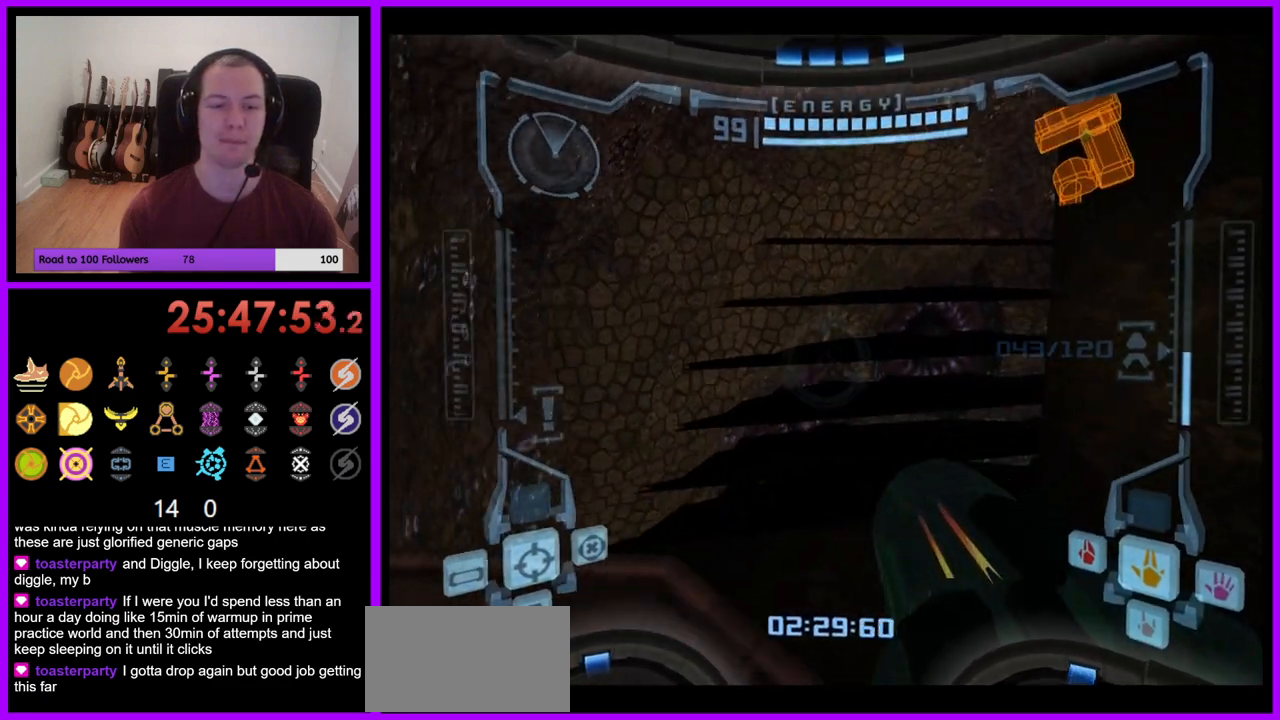
{"dt_ms": 500, "buttons": [], "left_stick": "center", "right_stick": "center", "events": [[200, "left_stick", "center"]]}
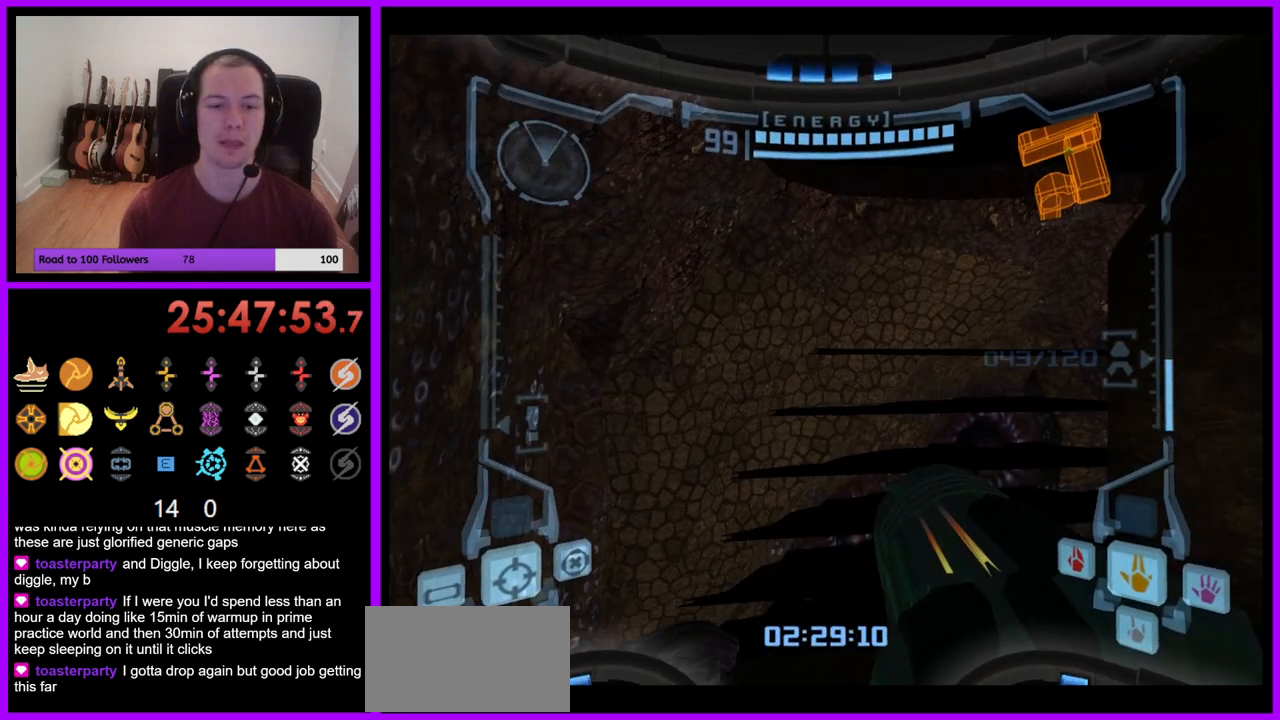
{"dt_ms": 500, "buttons": ["B", "L1"], "left_stick": "up-right", "right_stick": "center", "events": [[167, "L1", "down"], [350, "left_stick", "up-right"], [433, "B", "down"]]}
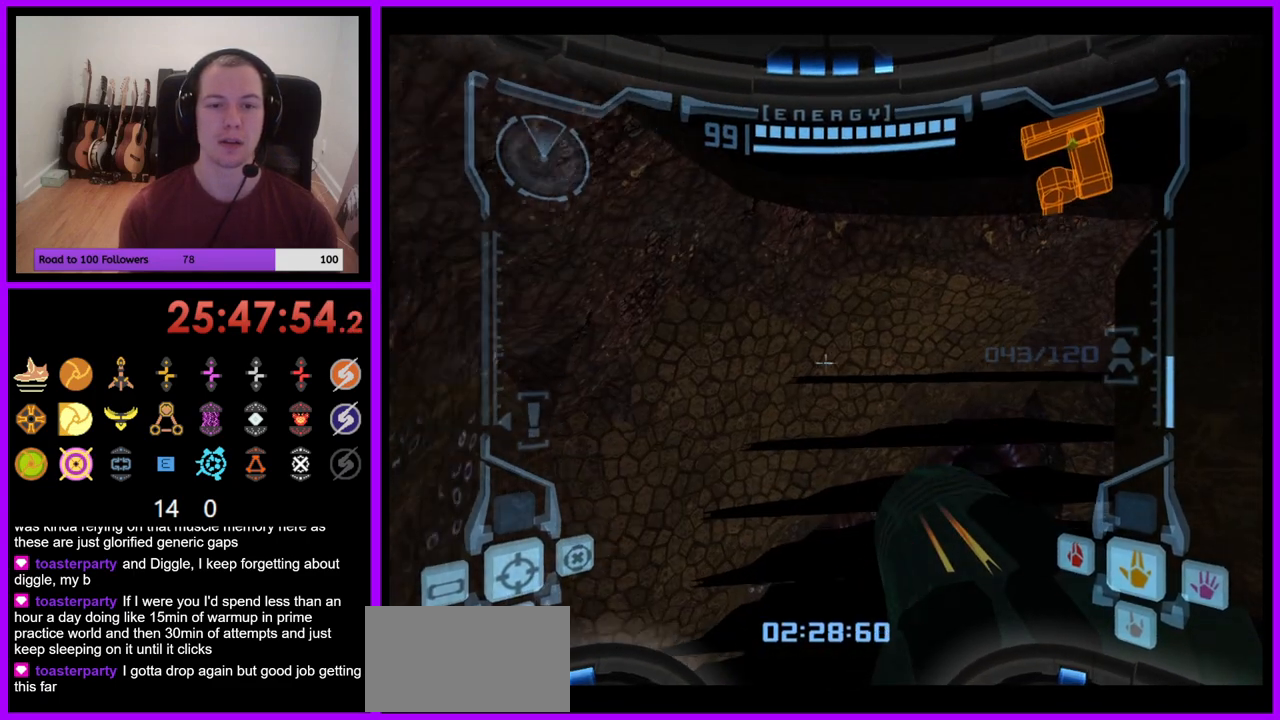
{"dt_ms": 500, "buttons": [], "left_stick": "up", "right_stick": "center", "events": [[17, "B", "up"], [200, "L1", "up"], [267, "left_stick", "up"]]}
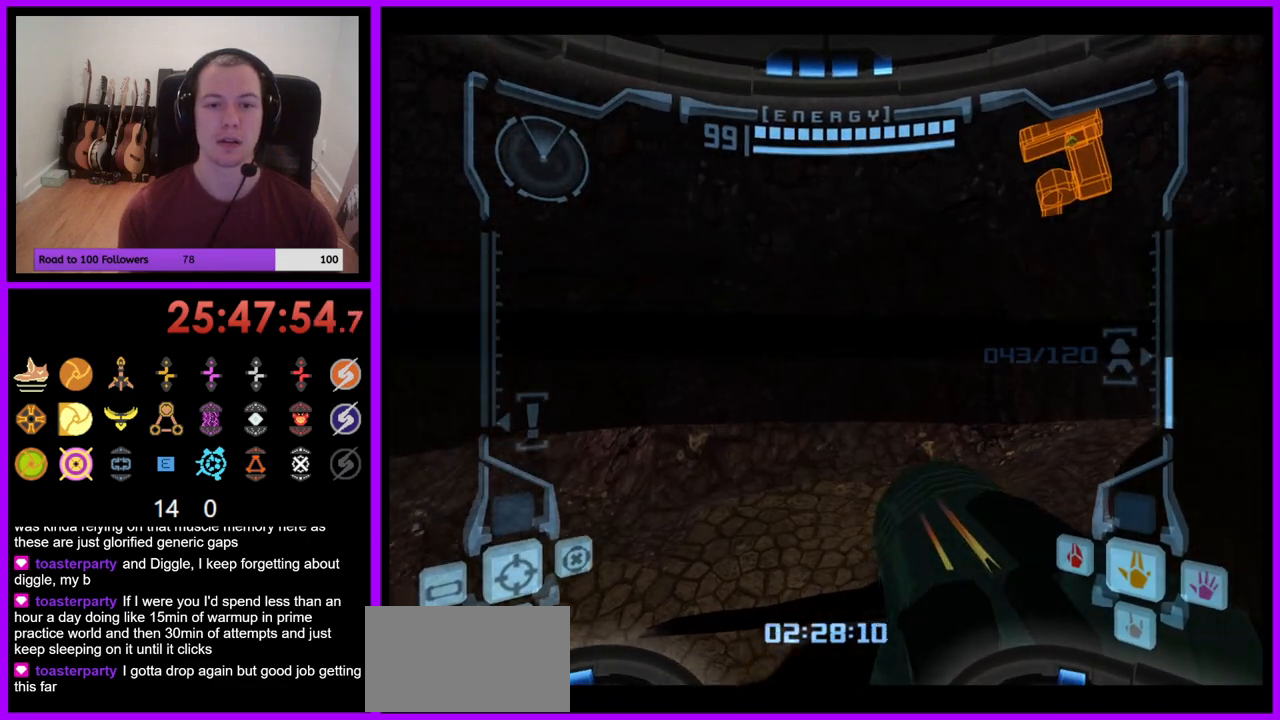
{"dt_ms": 500, "buttons": [], "left_stick": "up-right", "right_stick": "center", "events": [[33, "left_stick", "up-right"], [83, "B", "down"], [217, "B", "up"]]}
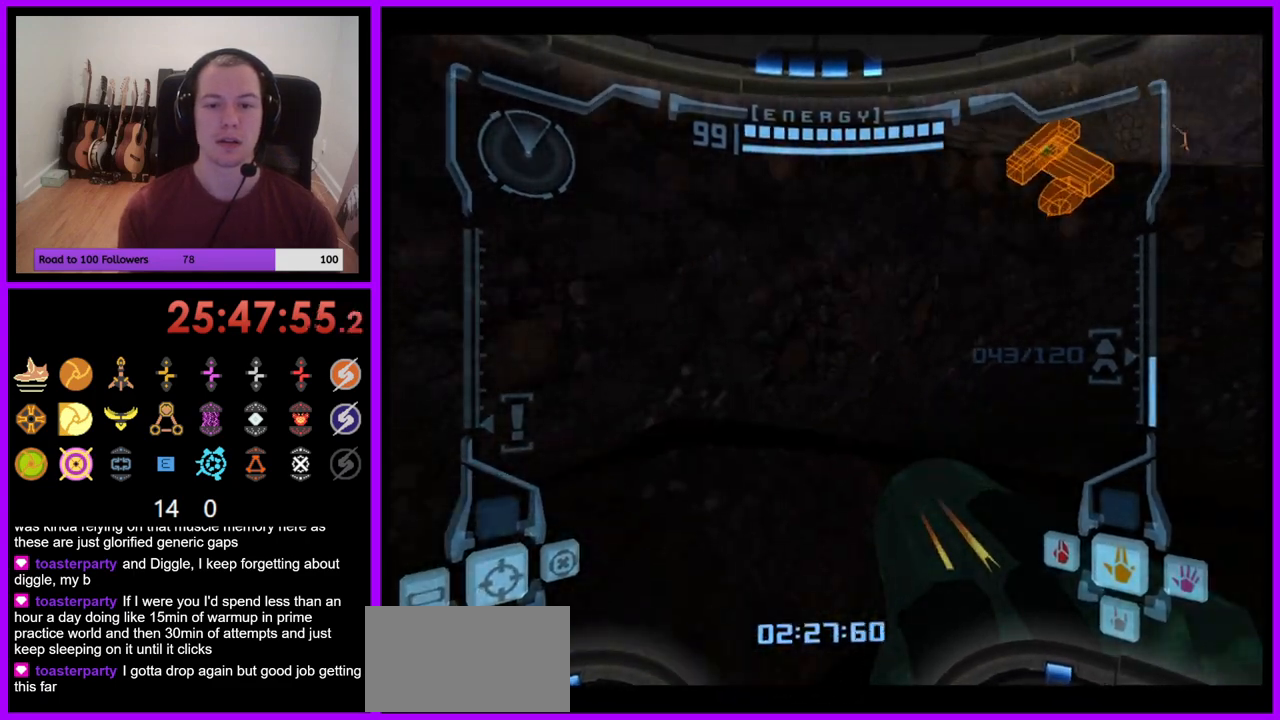
{"dt_ms": 500, "buttons": ["B", "L1"], "left_stick": "center", "right_stick": "center", "events": [[217, "left_stick", "center"], [400, "L1", "down"], [483, "B", "down"]]}
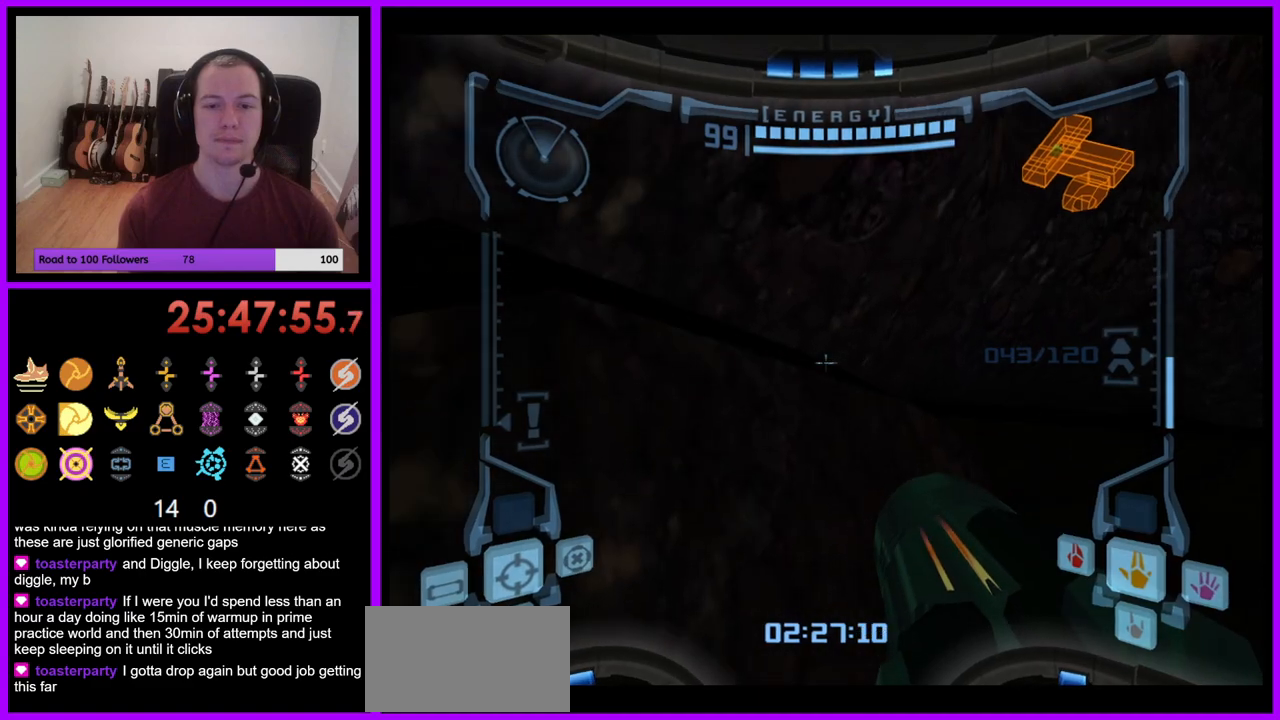
{"dt_ms": 500, "buttons": ["B", "L1"], "left_stick": "up-right", "right_stick": "center", "events": [[17, "left_stick", "right"], [83, "B", "up"], [250, "left_stick", "up-right"], [483, "B", "down"]]}
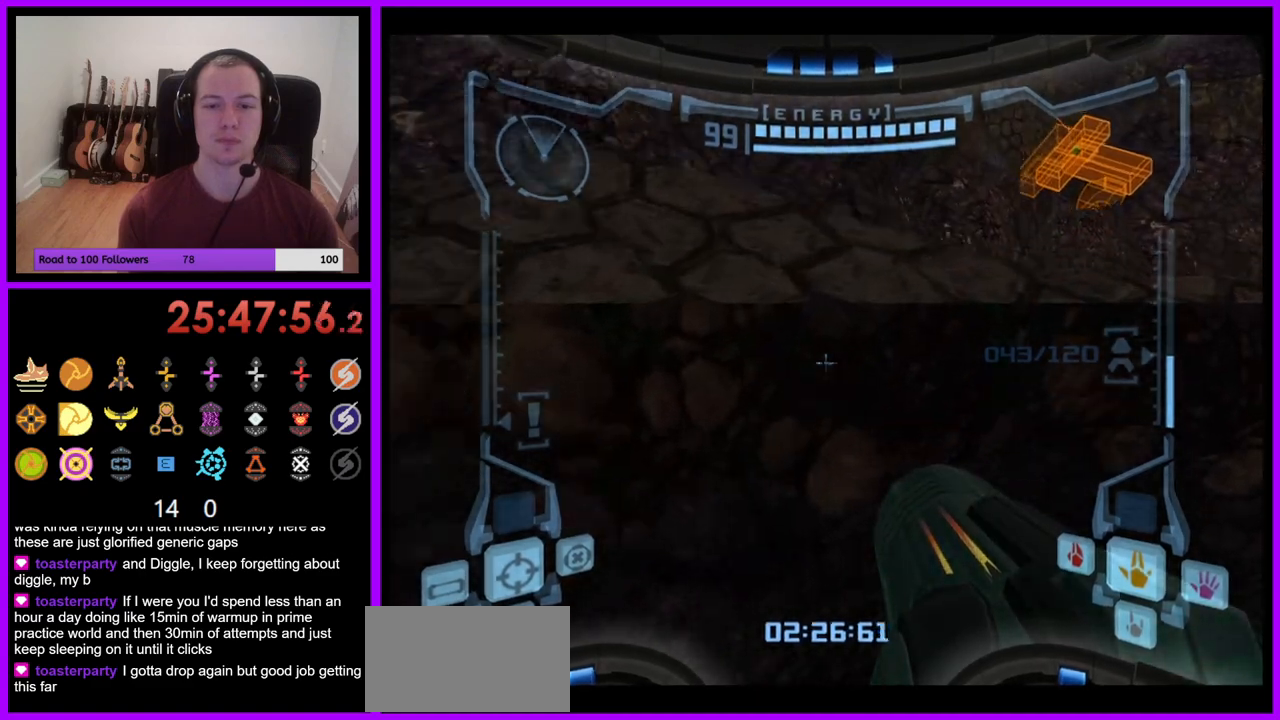
{"dt_ms": 500, "buttons": [], "left_stick": "up-right", "right_stick": "center", "events": [[117, "B", "up"], [200, "L1", "up"]]}
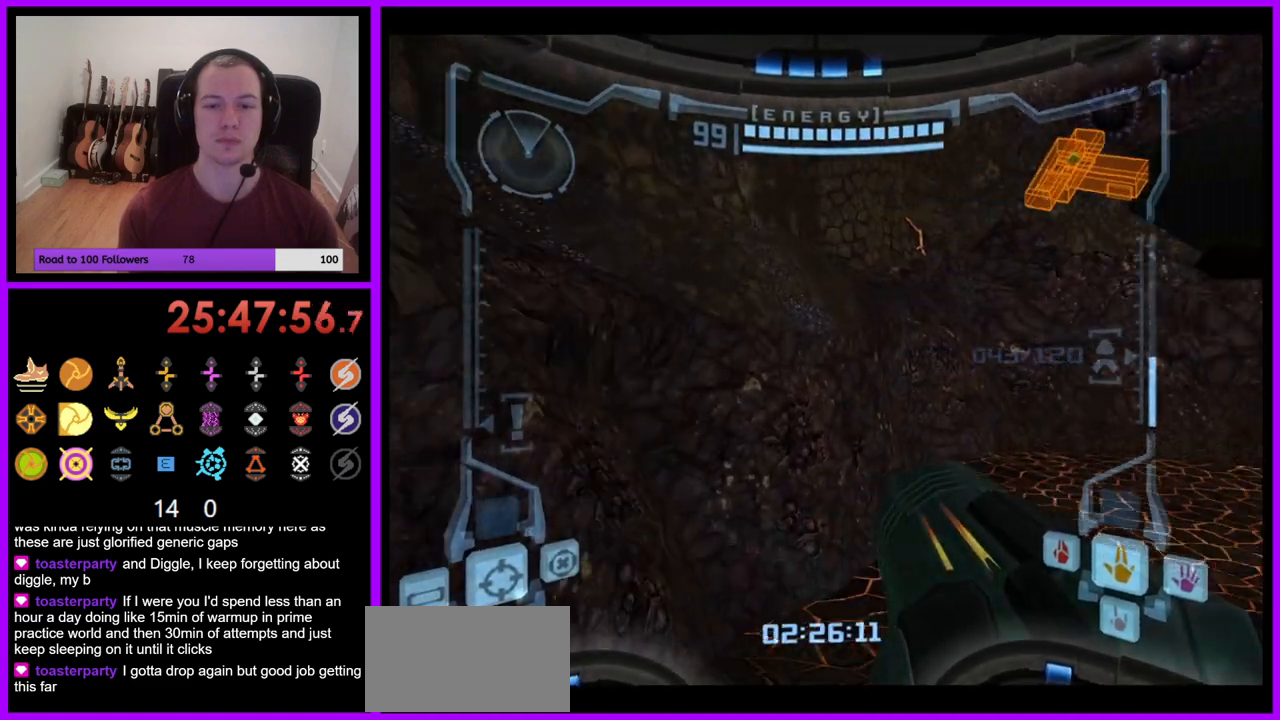
{"dt_ms": 500, "buttons": [], "left_stick": "up-right", "right_stick": "center", "events": [[367, "B", "down"], [467, "B", "up"]]}
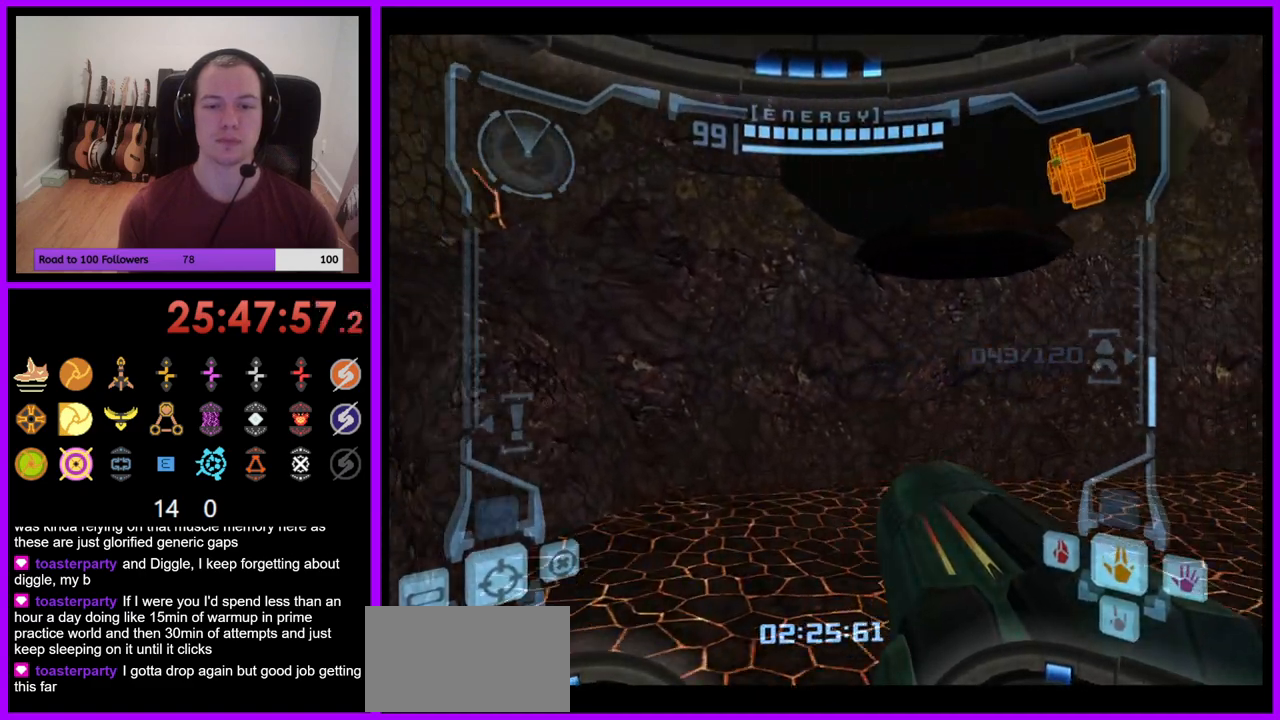
{"dt_ms": 500, "buttons": [], "left_stick": "right", "right_stick": "center", "events": [[333, "left_stick", "right"]]}
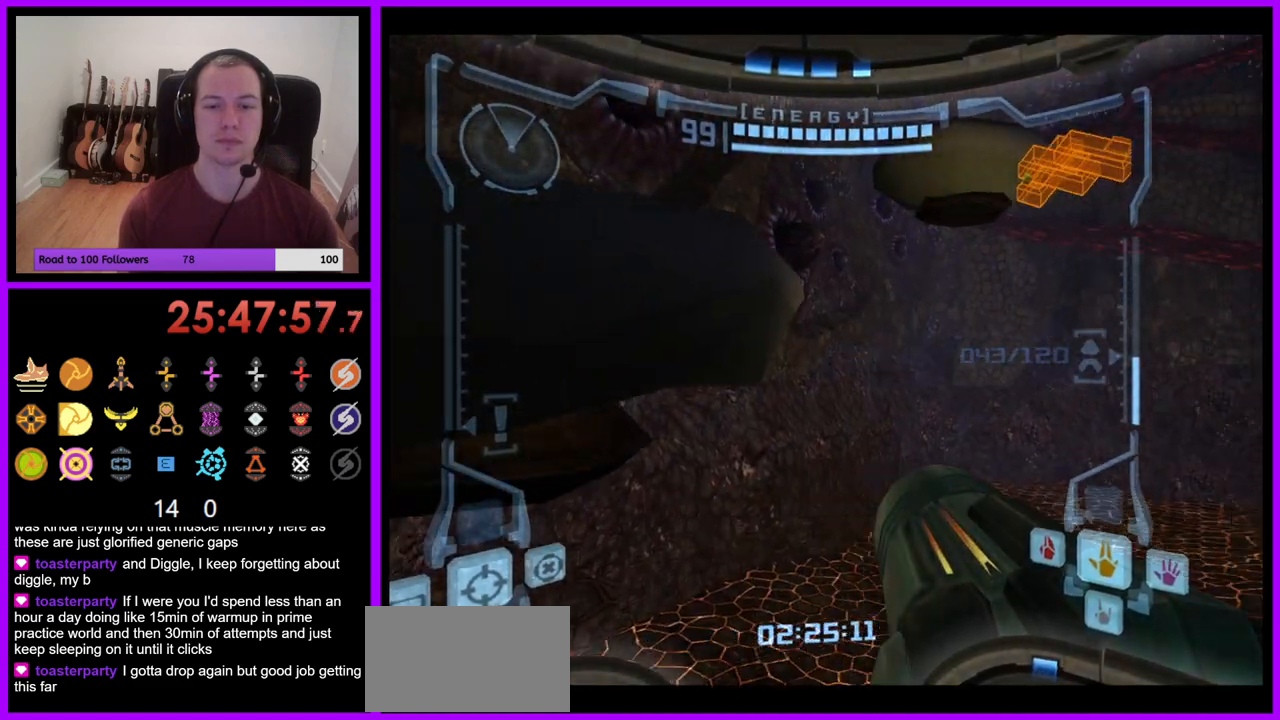
{"dt_ms": 500, "buttons": ["L1"], "left_stick": "down-left", "right_stick": "center", "events": [[133, "L1", "down"], [150, "left_stick", "down-left"]]}
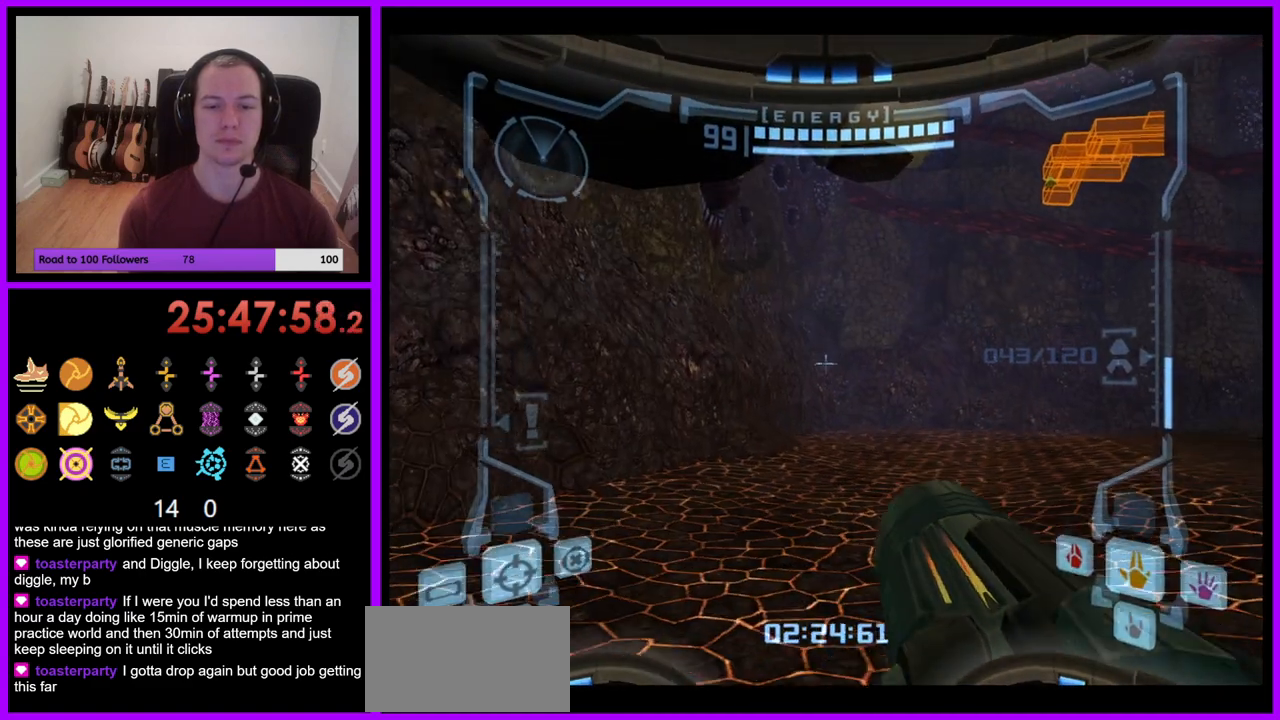
{"dt_ms": 500, "buttons": ["L1"], "left_stick": "down", "right_stick": "center", "events": [[17, "left_stick", "center"], [267, "B", "down"], [267, "left_stick", "down"], [400, "B", "up"]]}
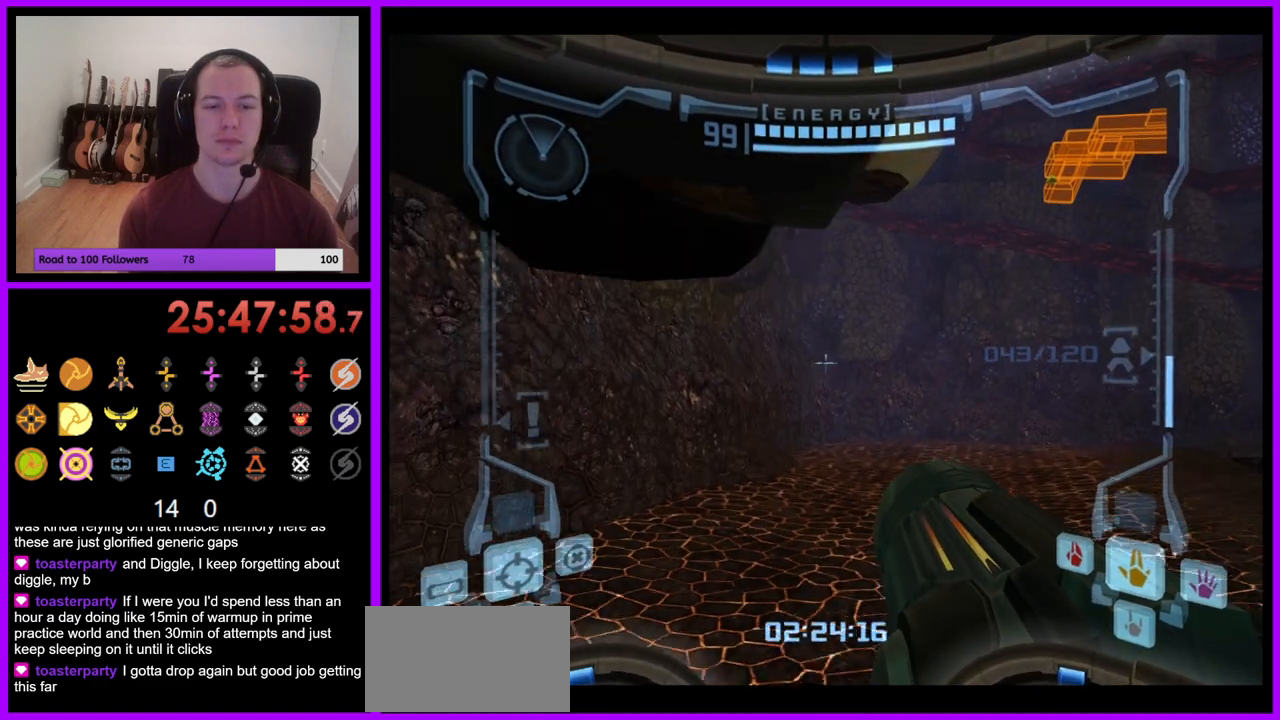
{"dt_ms": 500, "buttons": ["B", "L1"], "left_stick": "up-left", "right_stick": "center", "events": [[17, "left_stick", "down-left"], [167, "left_stick", "center"], [383, "B", "down"], [383, "left_stick", "up-left"]]}
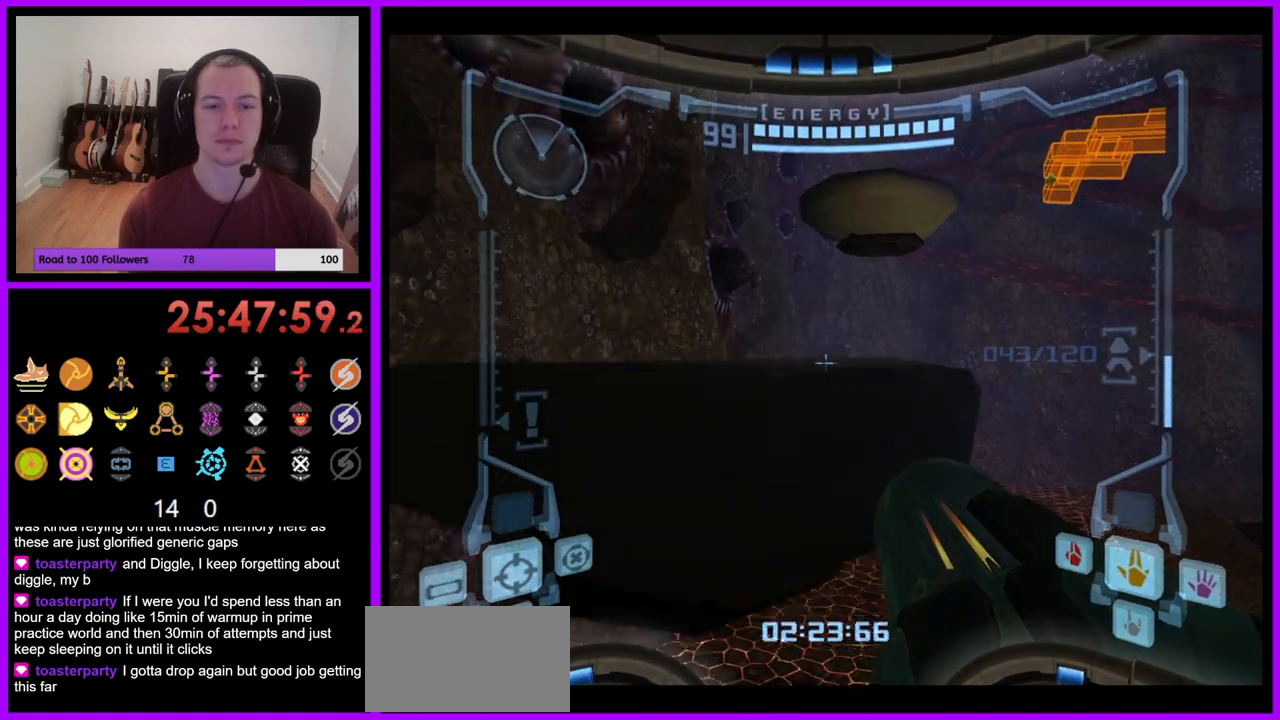
{"dt_ms": 500, "buttons": [], "left_stick": "up", "right_stick": "center", "events": [[50, "B", "up"], [200, "L1", "up"], [300, "left_stick", "up-right"], [467, "left_stick", "up"]]}
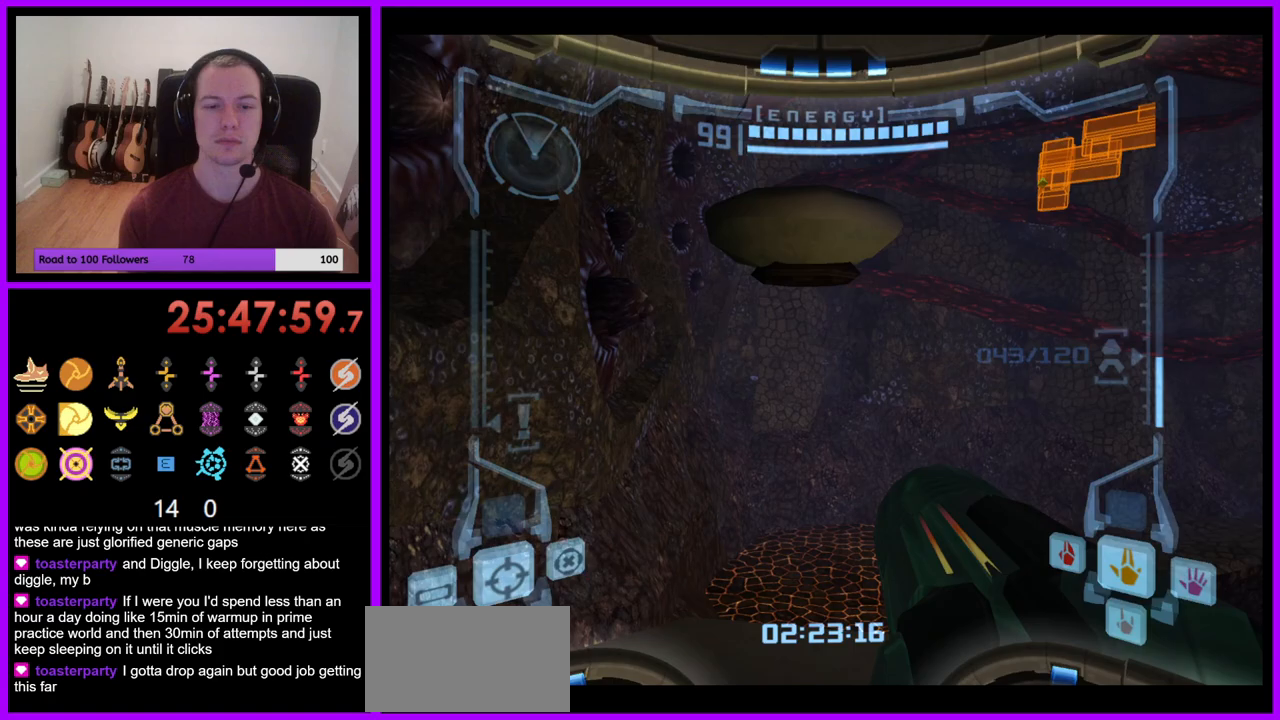
{"dt_ms": 500, "buttons": ["B", "L1"], "left_stick": "up", "right_stick": "center", "events": [[17, "L1", "down"], [433, "B", "down"]]}
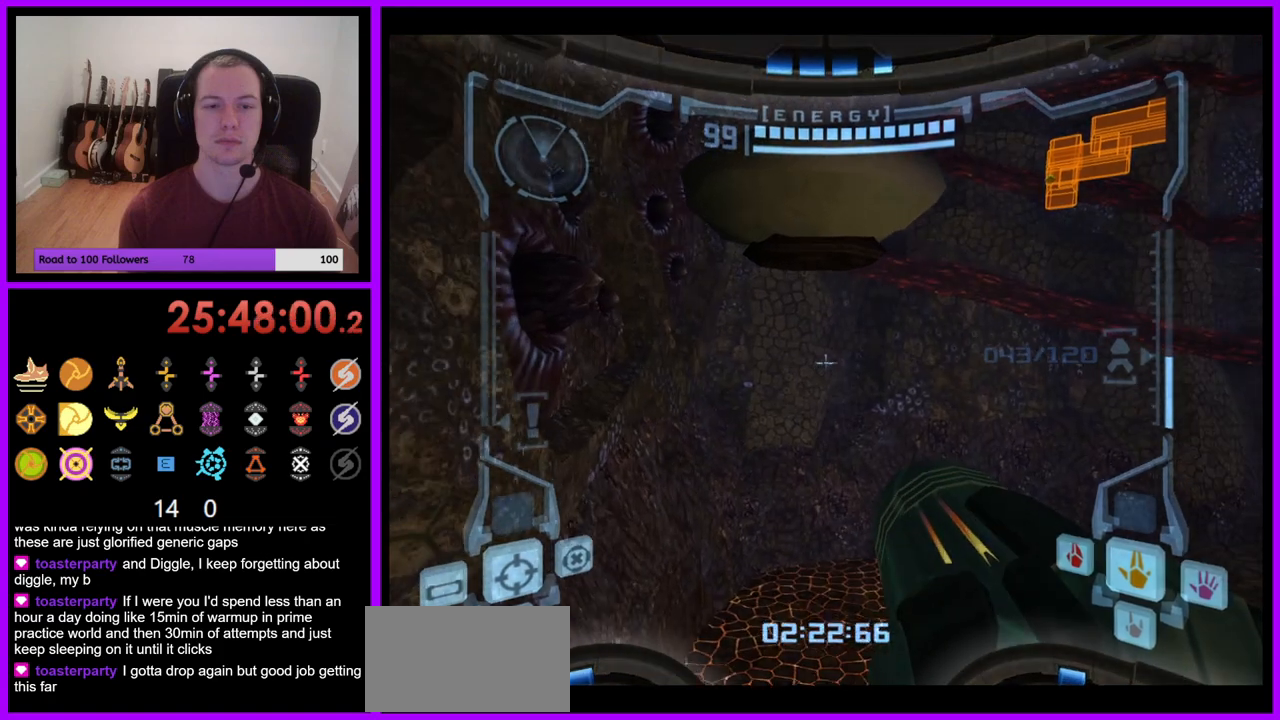
{"dt_ms": 500, "buttons": [], "left_stick": "up", "right_stick": "center", "events": [[33, "B", "up"], [267, "L1", "up"]]}
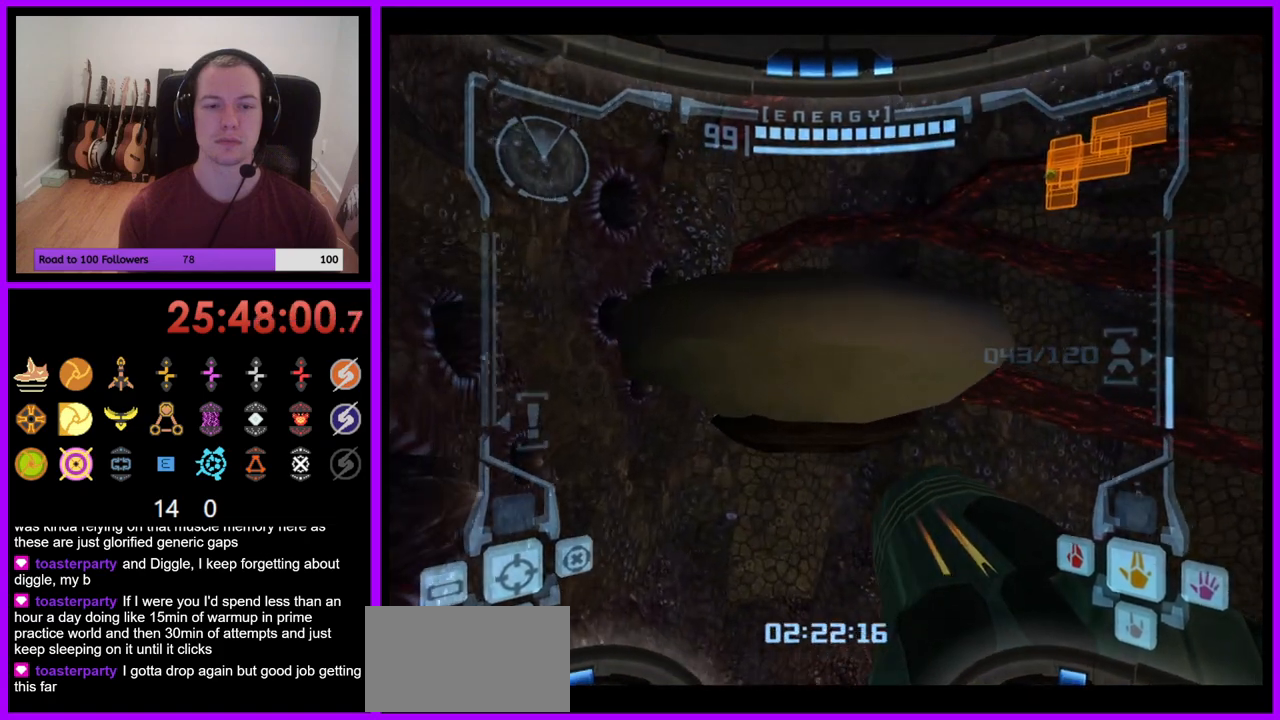
{"dt_ms": 500, "buttons": [], "left_stick": "up-right", "right_stick": "center", "events": [[50, "B", "down"], [167, "B", "up"], [450, "left_stick", "up-right"]]}
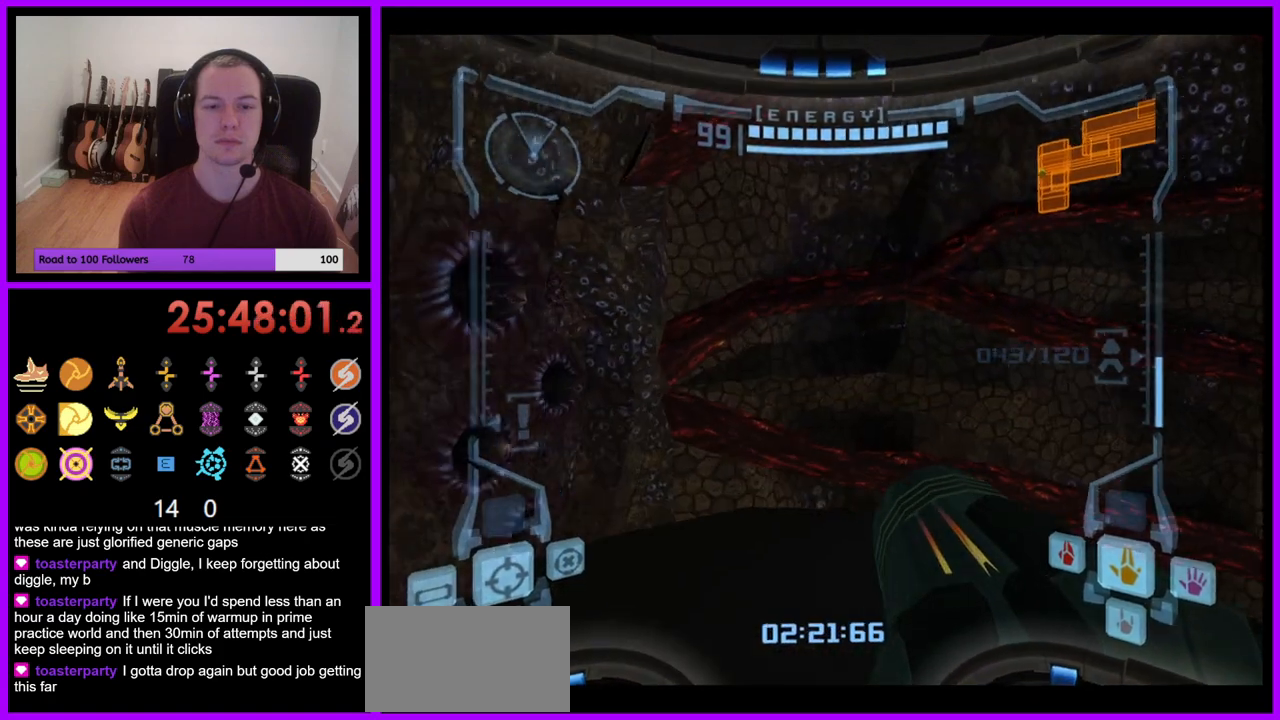
{"dt_ms": 500, "buttons": [], "left_stick": "right", "right_stick": "center", "events": [[117, "left_stick", "right"]]}
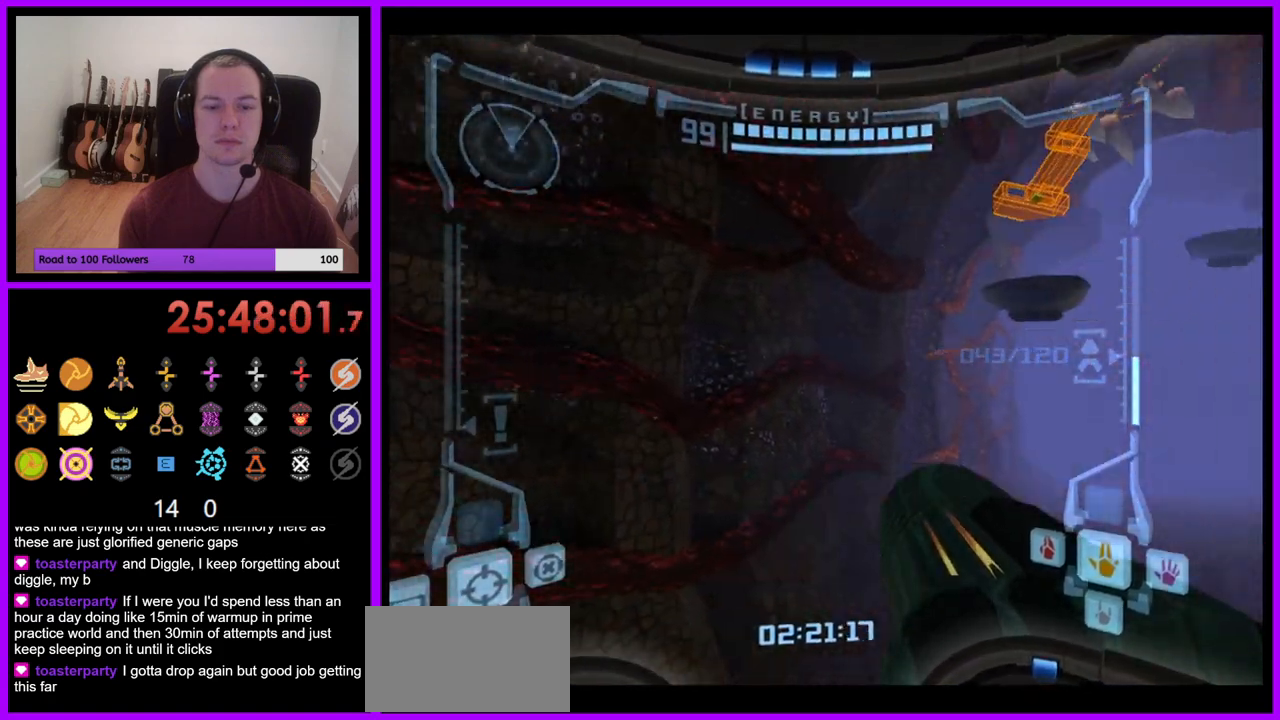
{"dt_ms": 500, "buttons": ["L1"], "left_stick": "down-left", "right_stick": "center", "events": [[300, "right_stick", "up-right"], [317, "left_stick", "center"], [367, "right_stick", "center"], [417, "left_stick", "down-left"], [433, "L1", "down"]]}
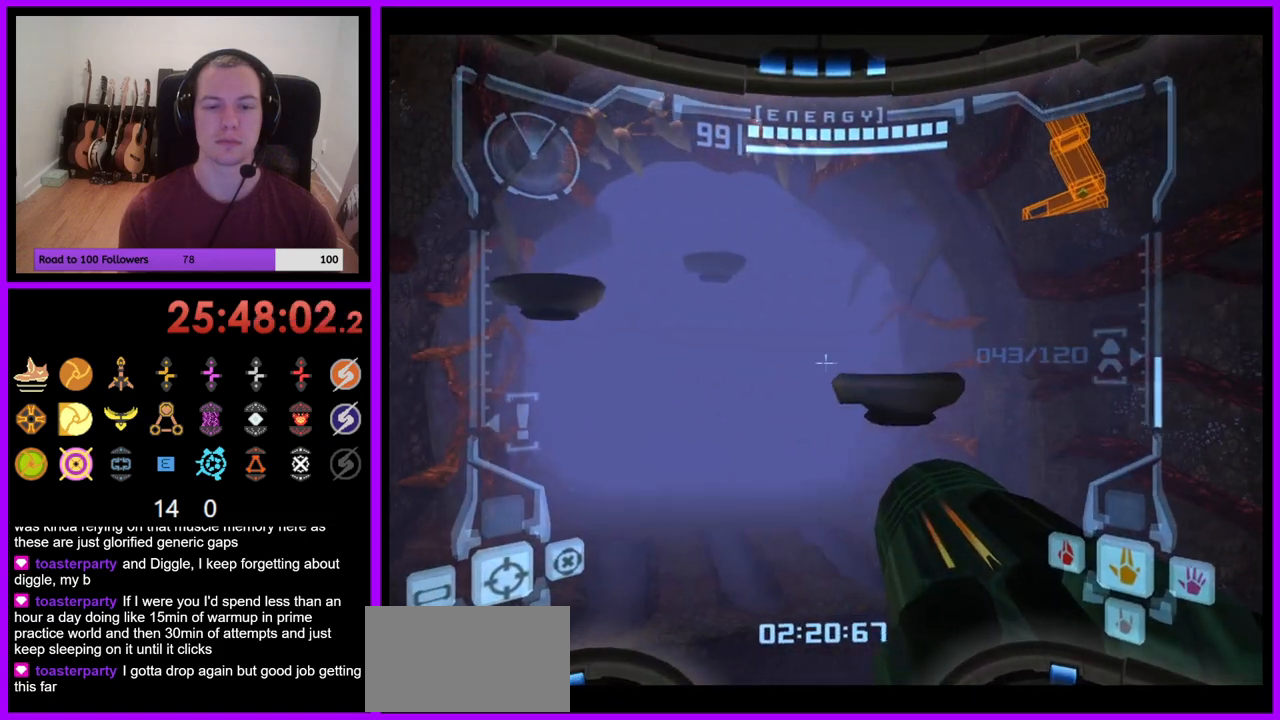
{"dt_ms": 500, "buttons": [], "left_stick": "up-right", "right_stick": "center", "events": [[167, "left_stick", "center"], [183, "L1", "up"], [233, "left_stick", "up-right"]]}
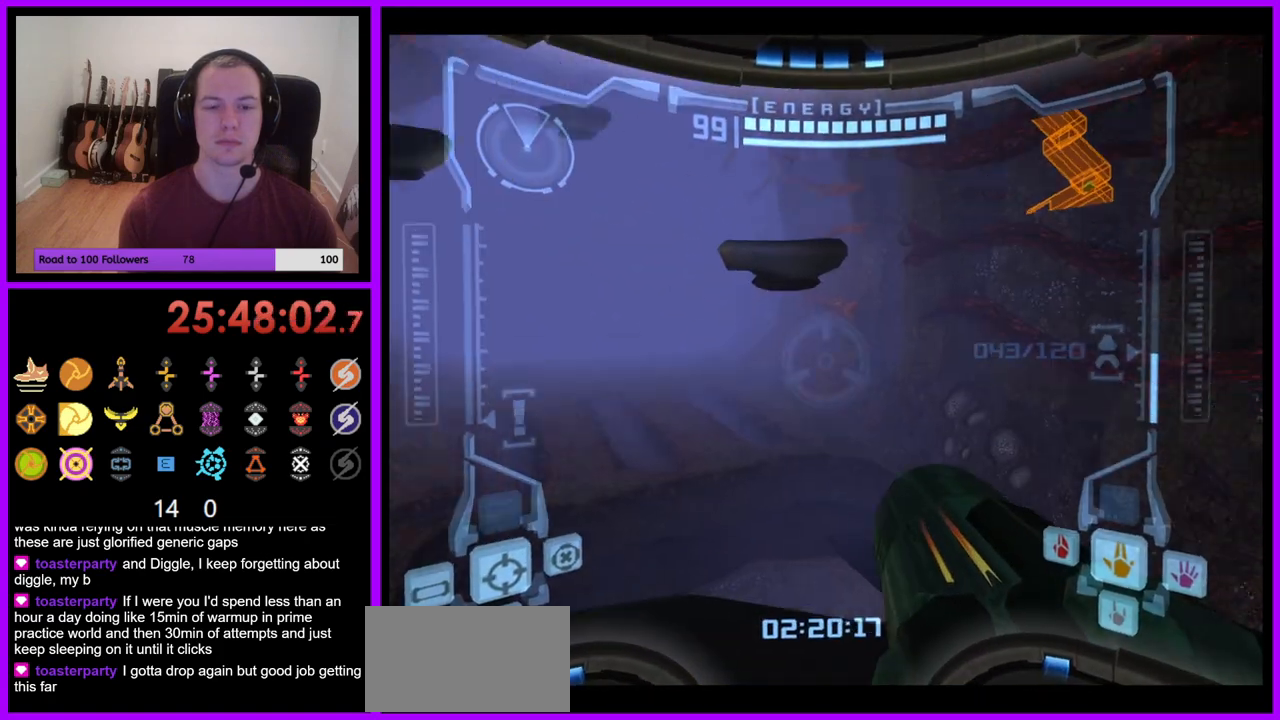
{"dt_ms": 500, "buttons": ["L1"], "left_stick": "center", "right_stick": "center", "events": [[117, "left_stick", "center"], [133, "L1", "down"], [233, "left_stick", "down"], [383, "left_stick", "center"]]}
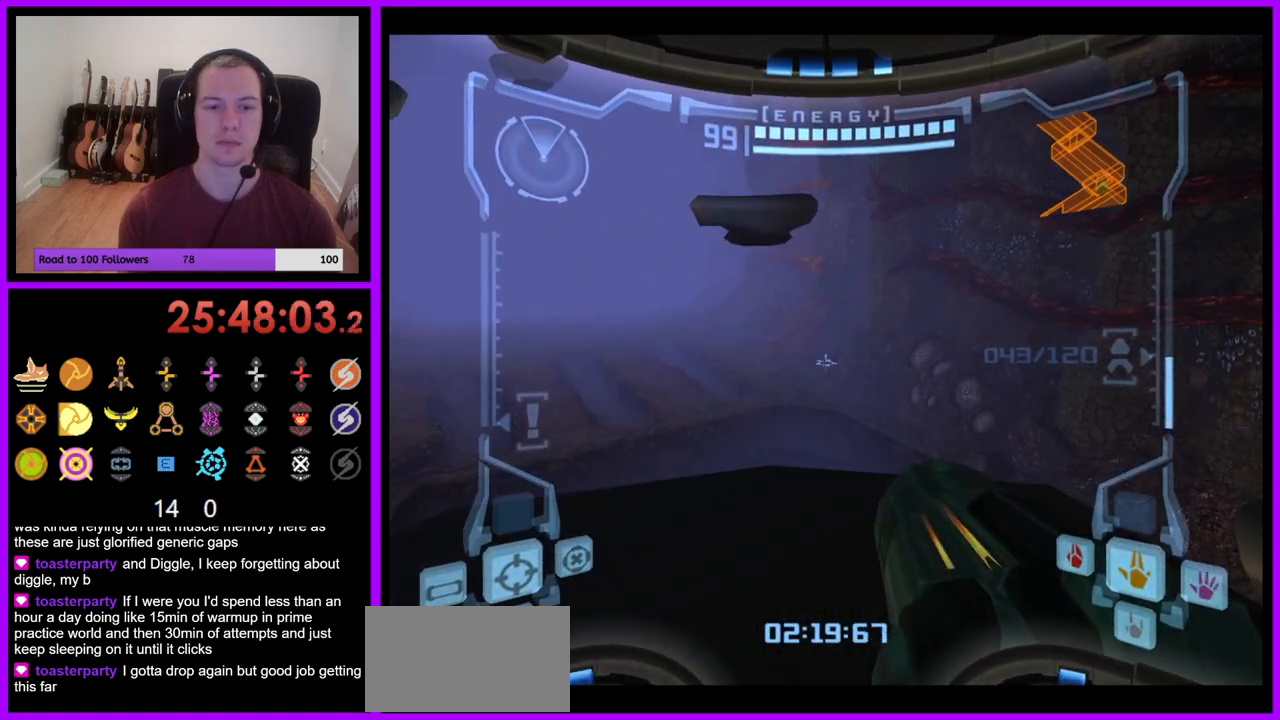
{"dt_ms": 500, "buttons": ["L1"], "left_stick": "center", "right_stick": "center", "events": [[100, "L1", "up"], [167, "left_stick", "up"], [300, "left_stick", "center"], [317, "L1", "down"]]}